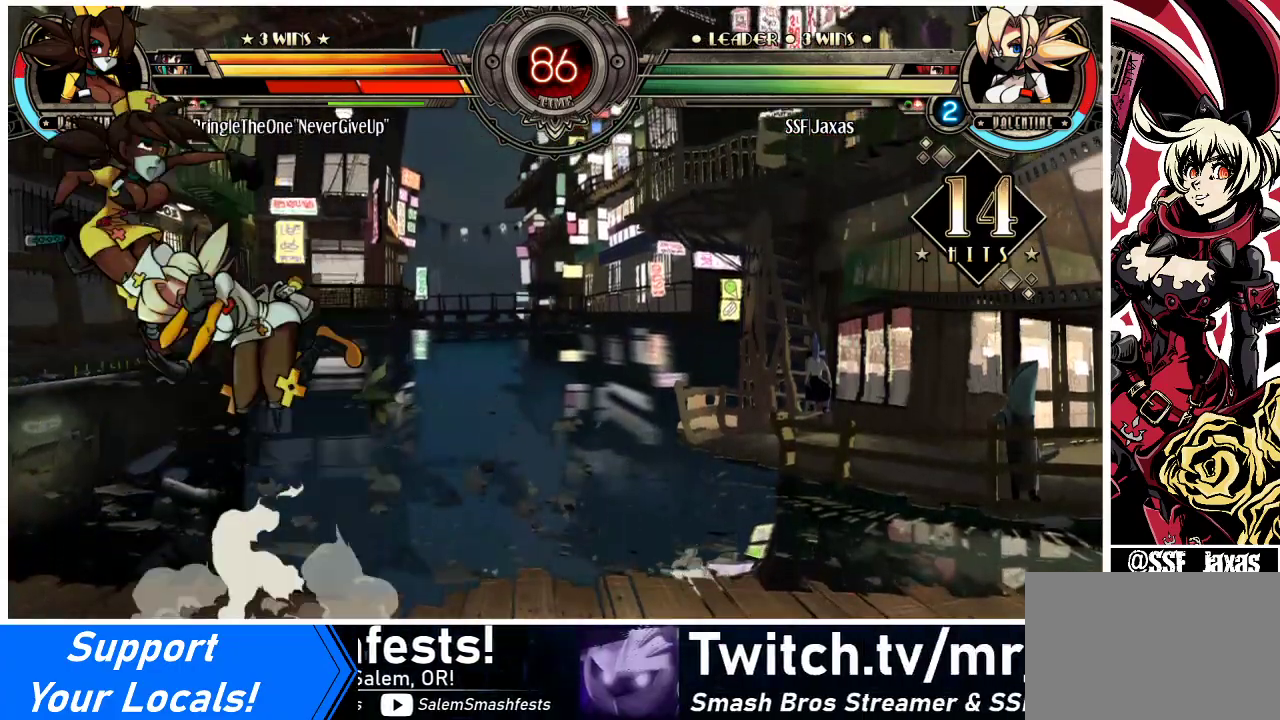
Gameplay with a controller (arcade stick); each line is a JSON object with the inputs held at the frame after it. "events" lists button and stick changes between this image and that frame as [ms after this image, input, new state], when the widget could be followed in between. Not read: L3 R3.
{"buttons": [], "events": [[33, "DPAD_LEFT", "up"], [33, "DPAD_UP", "up"], [100, "SQUARE", "up"], [200, "TRIANGLE", "down"], [333, "TRIANGLE", "up"]]}
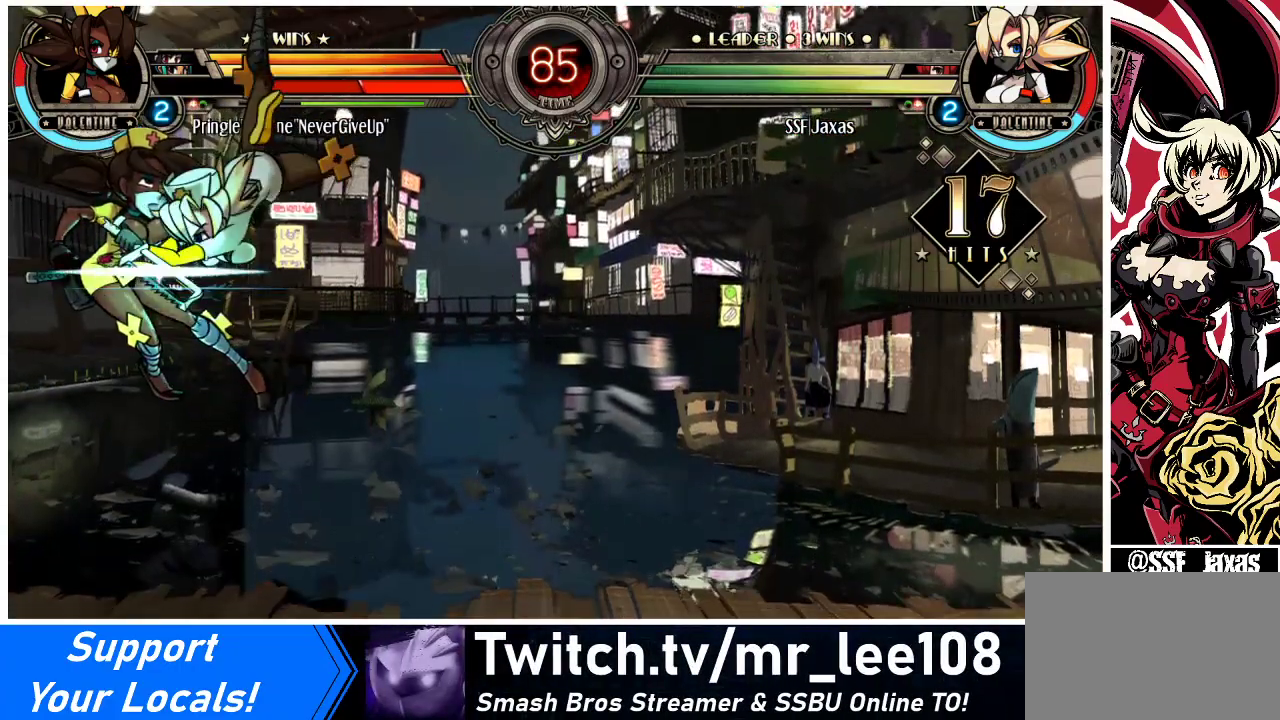
{"buttons": [], "events": [[167, "R2", "down"], [300, "R2", "up"]]}
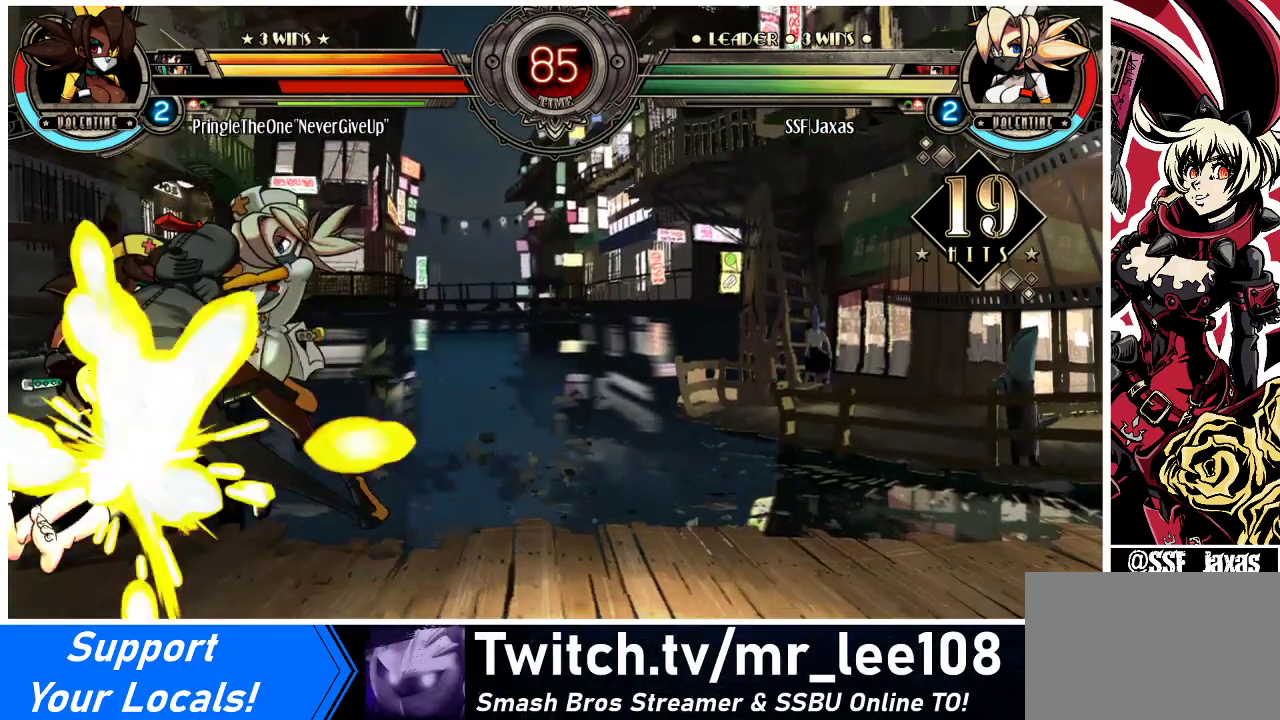
{"buttons": [], "events": []}
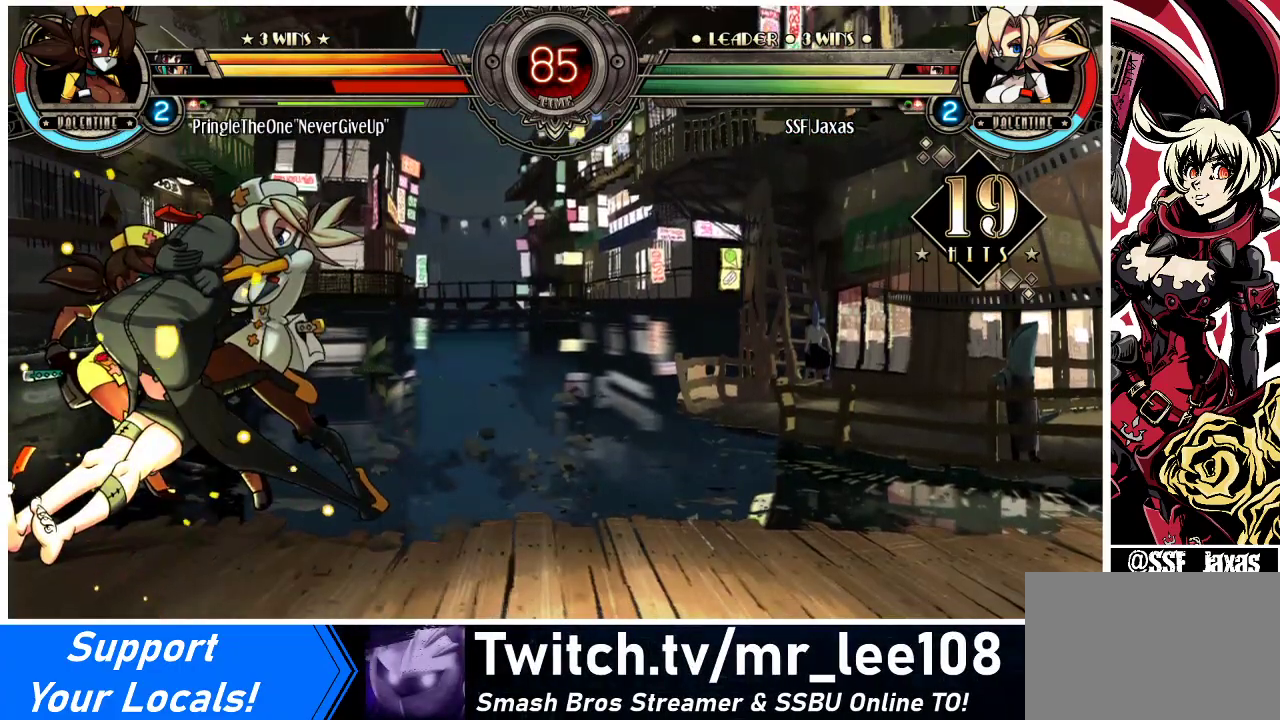
{"buttons": [], "events": []}
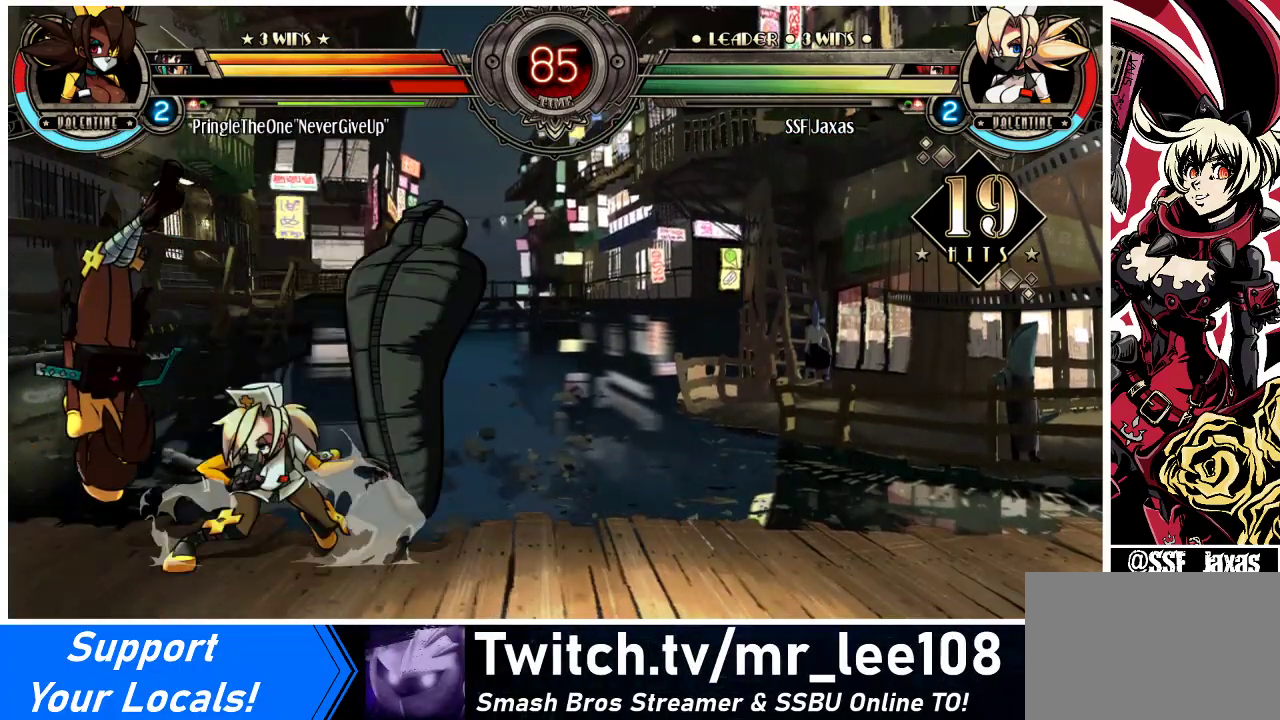
{"buttons": [], "events": [[133, "DPAD_DOWN", "down"], [200, "DPAD_RIGHT", "down"], [200, "SQUARE", "down"], [233, "DPAD_DOWN", "up"], [267, "DPAD_RIGHT", "up"], [300, "SQUARE", "up"]]}
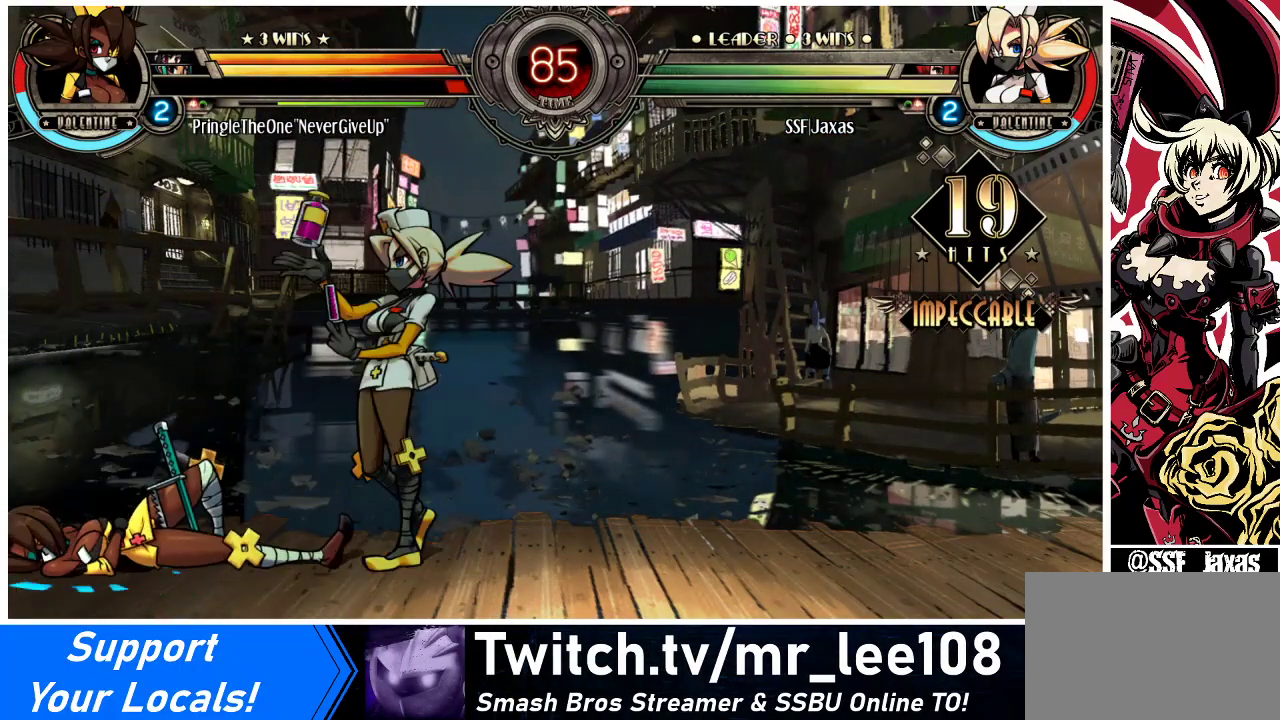
{"buttons": [], "events": []}
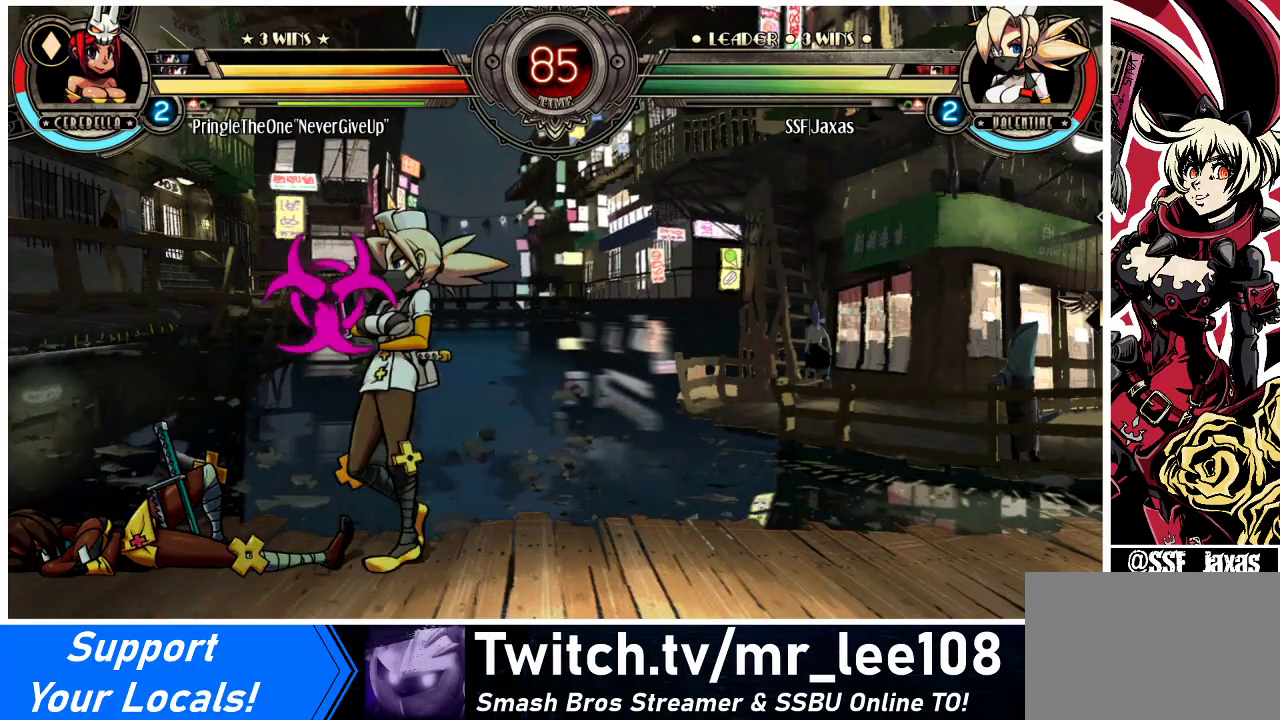
{"buttons": [], "events": []}
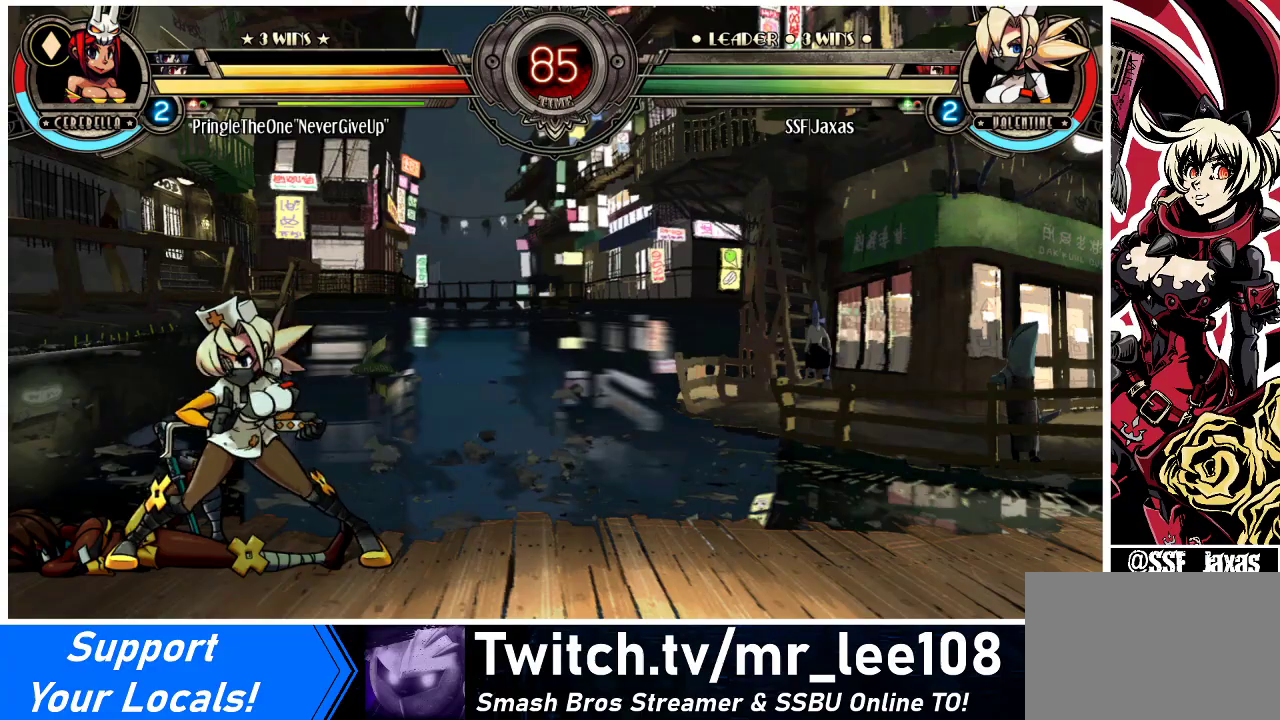
{"buttons": ["DPAD_RIGHT"], "events": [[67, "DPAD_LEFT", "down"], [133, "DPAD_LEFT", "up"], [167, "DPAD_LEFT", "down"], [267, "DPAD_LEFT", "up"], [267, "DPAD_RIGHT", "down"], [367, "DPAD_RIGHT", "up"], [500, "DPAD_RIGHT", "down"]]}
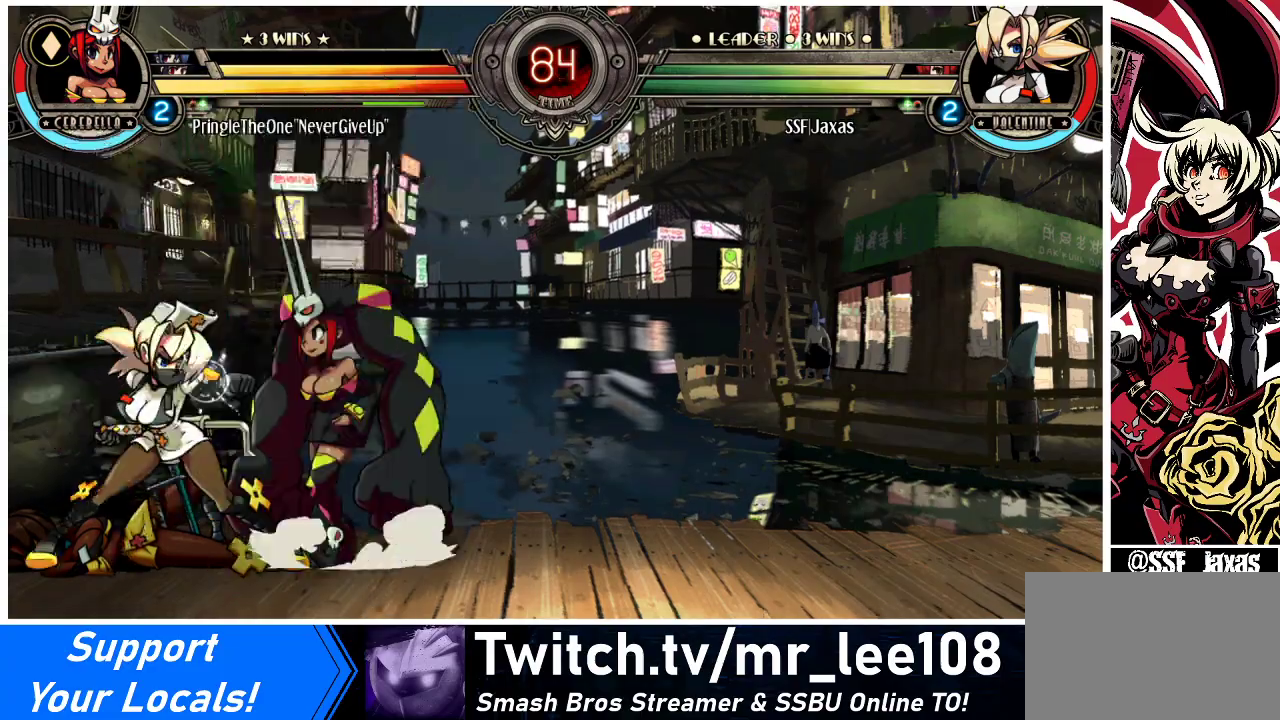
{"buttons": [], "events": [[33, "SQUARE", "down"], [100, "DPAD_RIGHT", "up"], [133, "SQUARE", "up"], [200, "SQUARE", "down"], [300, "SQUARE", "up"], [367, "SQUARE", "down"], [467, "SQUARE", "up"]]}
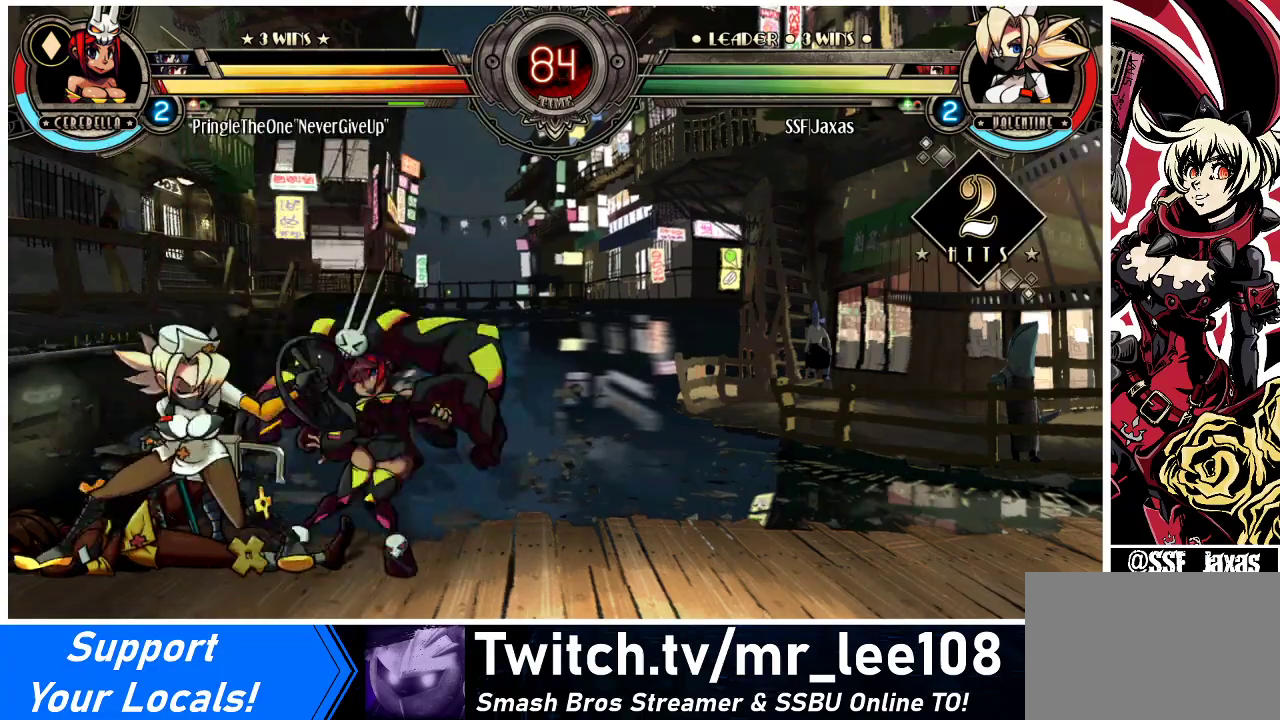
{"buttons": ["R1", "DPAD_DOWN", "DPAD_RIGHT"], "events": [[100, "TRIANGLE", "down"], [200, "DPAD_RIGHT", "down"], [200, "TRIANGLE", "up"], [233, "DPAD_DOWN", "down"], [367, "R1", "down"]]}
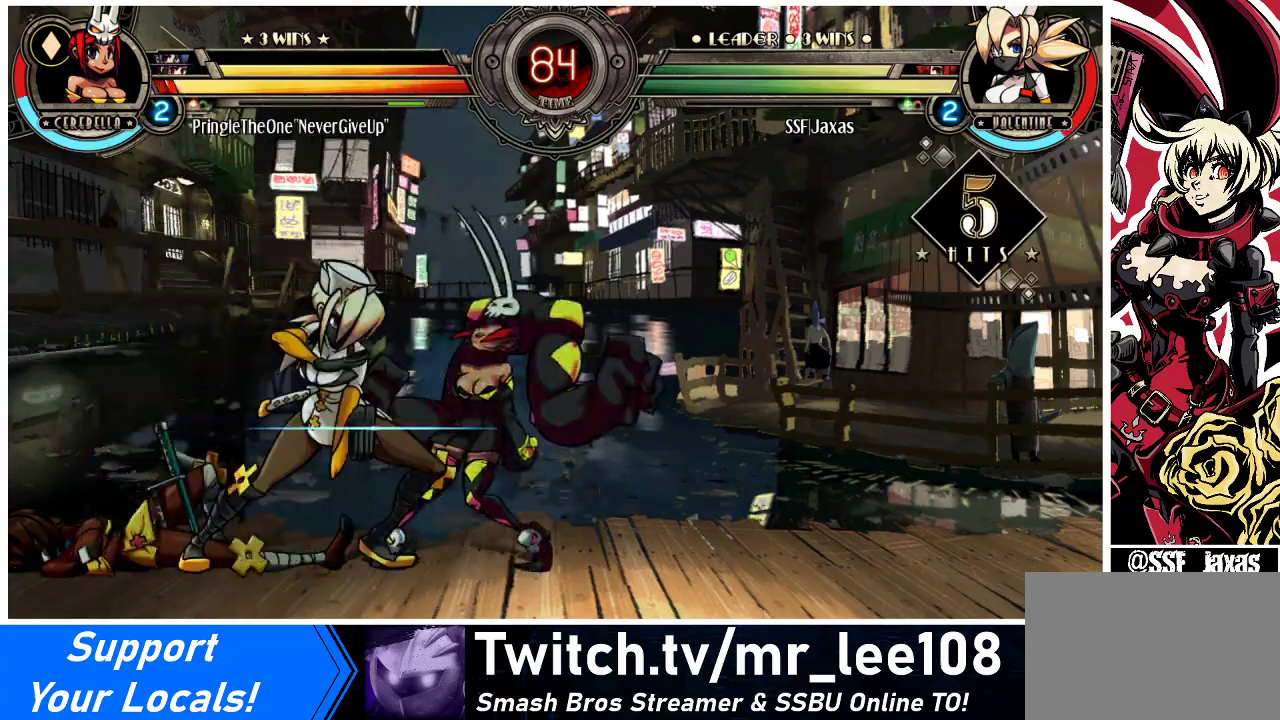
{"buttons": [], "events": [[33, "R1", "up"], [100, "DPAD_DOWN", "up"], [200, "DPAD_UP", "down"], [333, "DPAD_RIGHT", "up"], [333, "DPAD_UP", "up"], [367, "R1", "down"], [500, "R1", "up"]]}
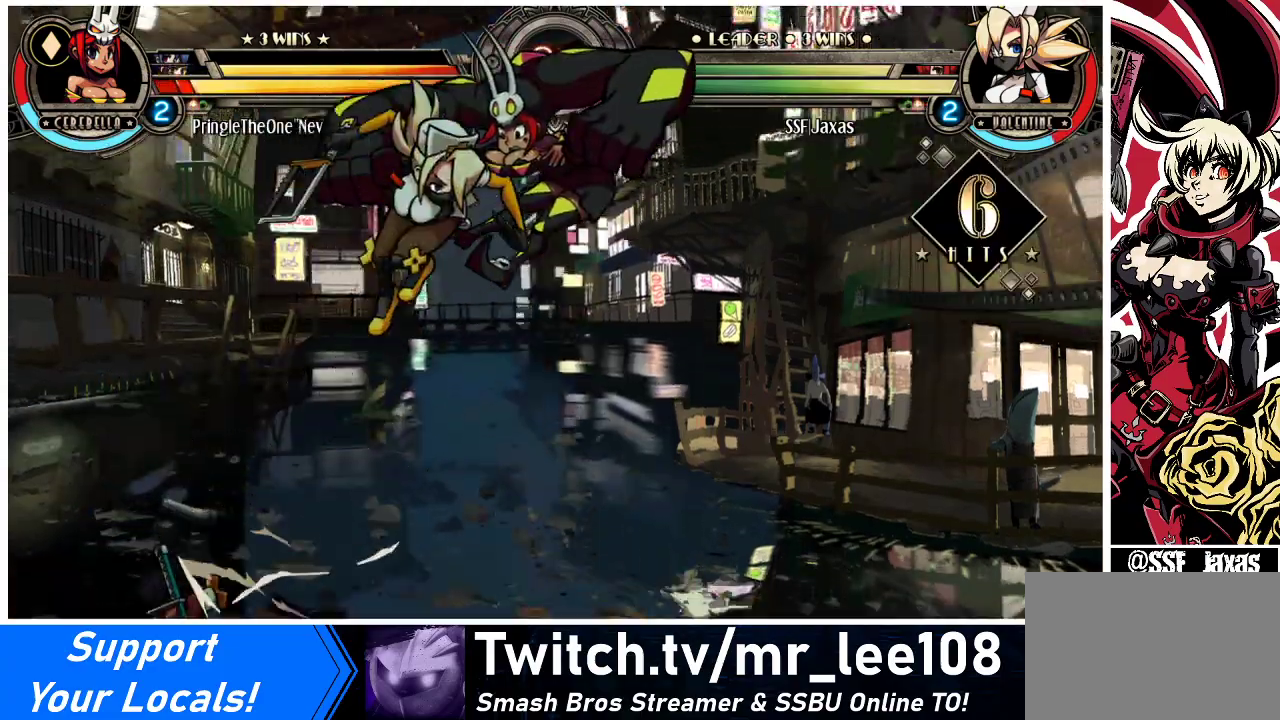
{"buttons": [], "events": [[133, "R2", "down"], [267, "R2", "up"]]}
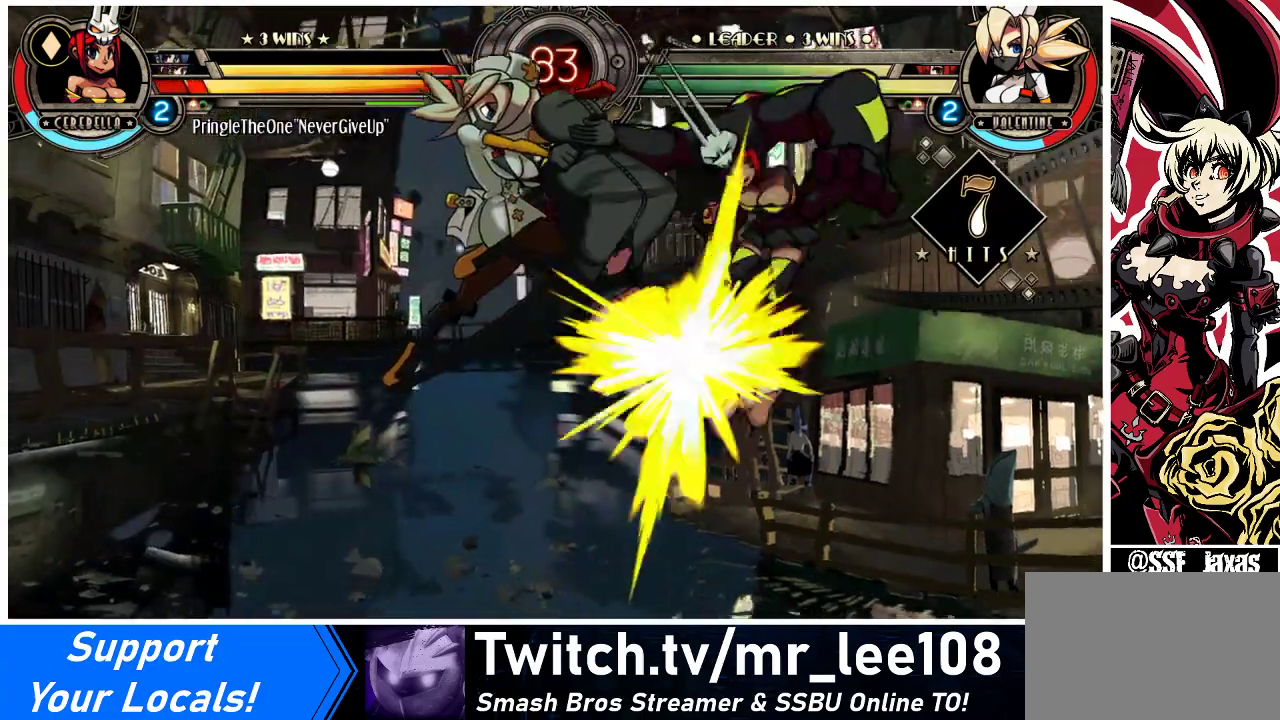
{"buttons": [], "events": [[233, "DPAD_DOWN", "down"], [300, "DPAD_RIGHT", "down"], [367, "DPAD_DOWN", "up"], [400, "R2", "down"], [500, "DPAD_RIGHT", "up"], [500, "R2", "up"]]}
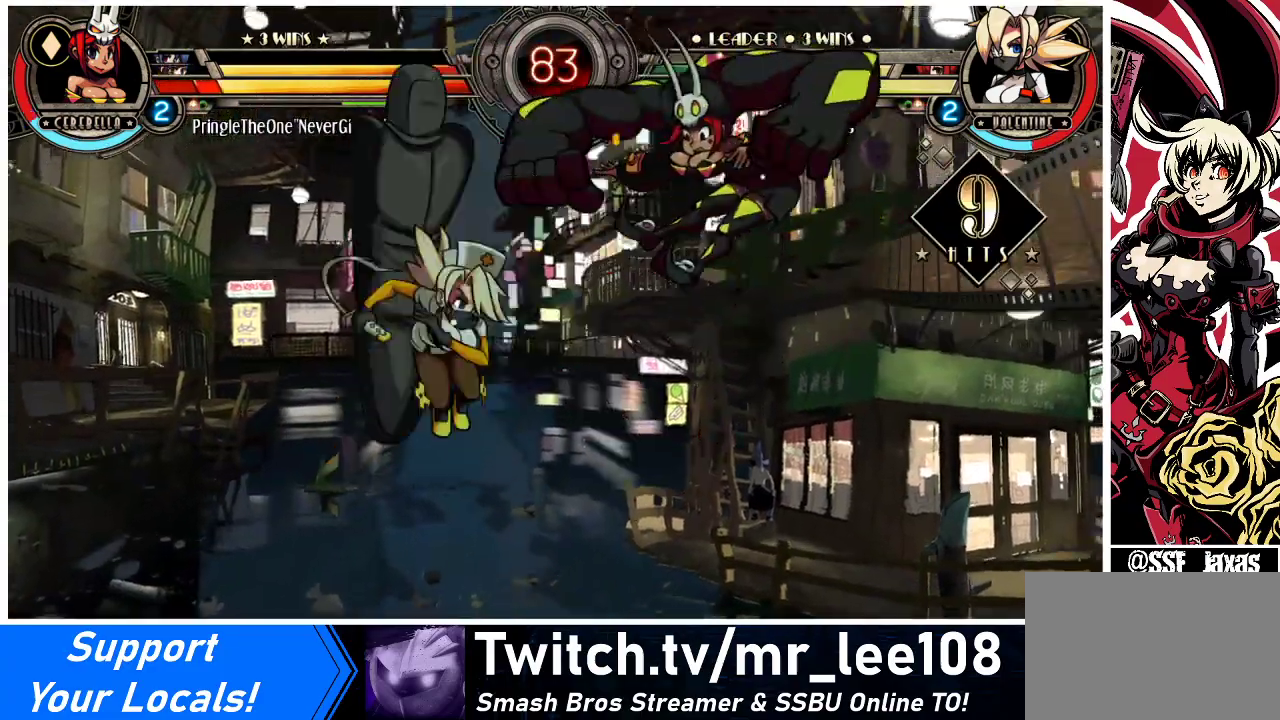
{"buttons": [], "events": []}
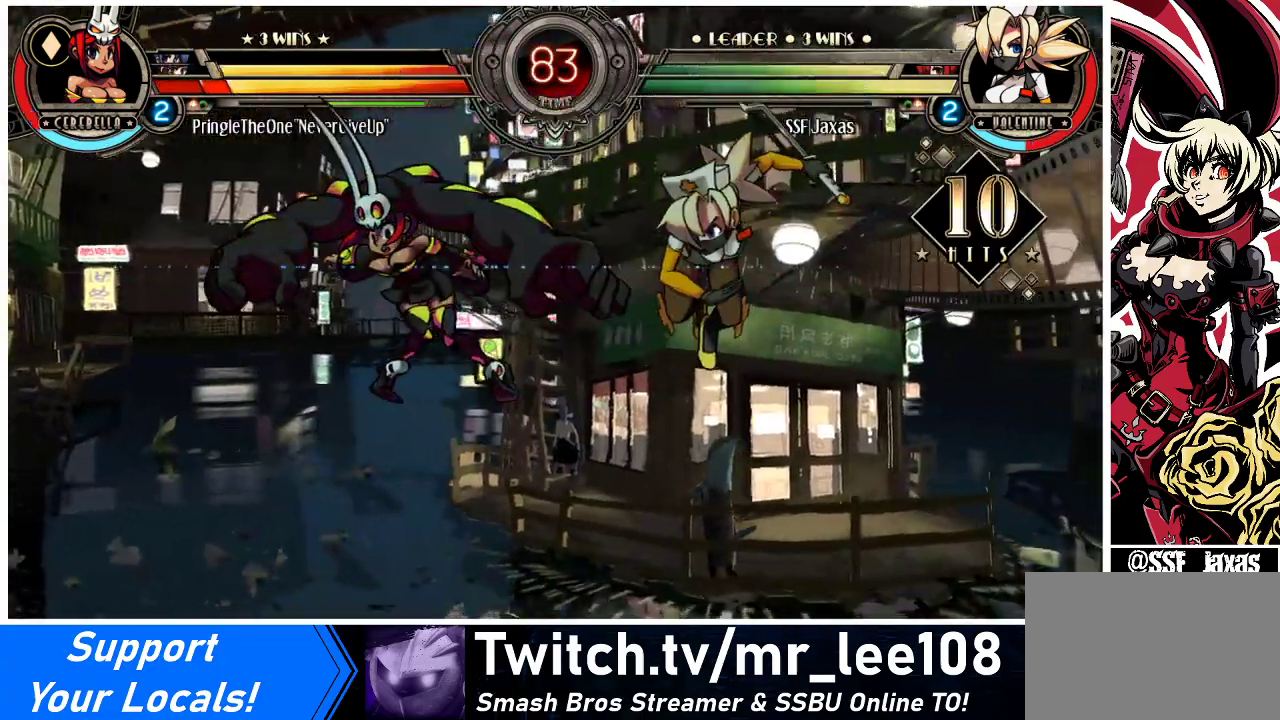
{"buttons": ["CIRCLE"], "events": [[267, "DPAD_DOWN", "down"], [333, "DPAD_LEFT", "down"], [367, "DPAD_DOWN", "up"], [400, "CIRCLE", "down"], [467, "DPAD_LEFT", "up"]]}
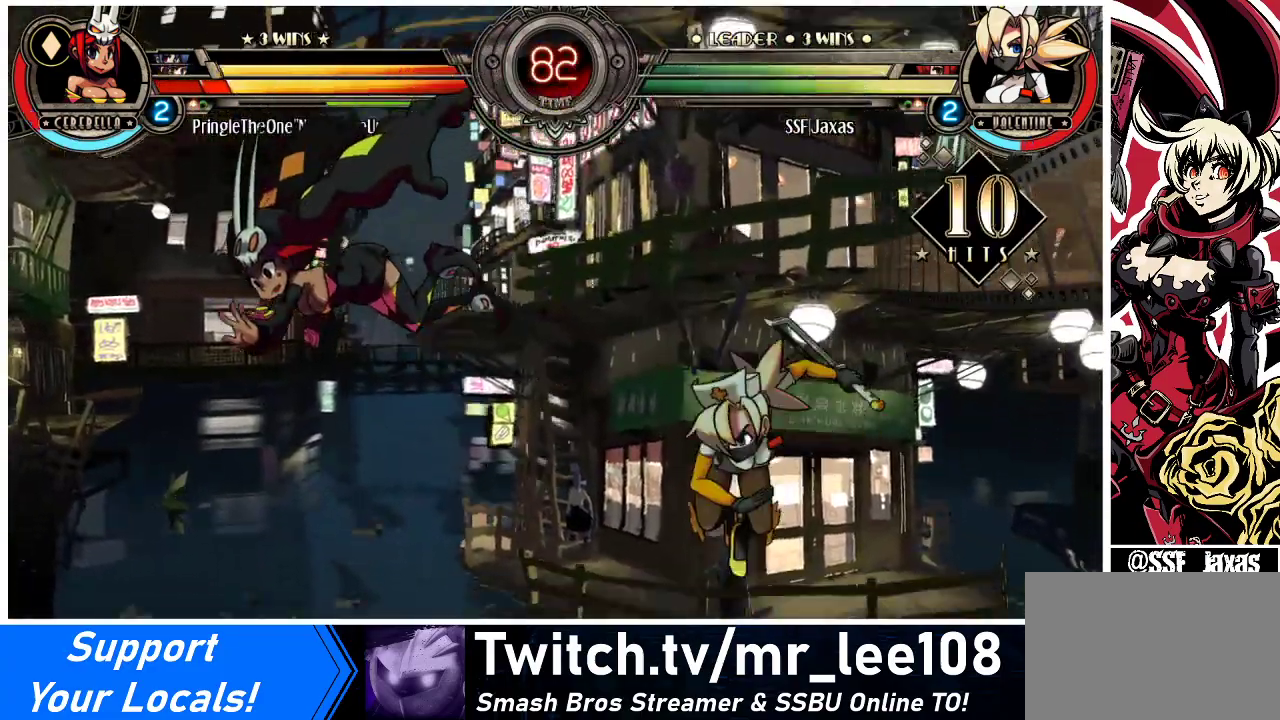
{"buttons": [], "events": [[67, "CIRCLE", "up"], [433, "DPAD_RIGHT", "down"], [500, "DPAD_RIGHT", "up"]]}
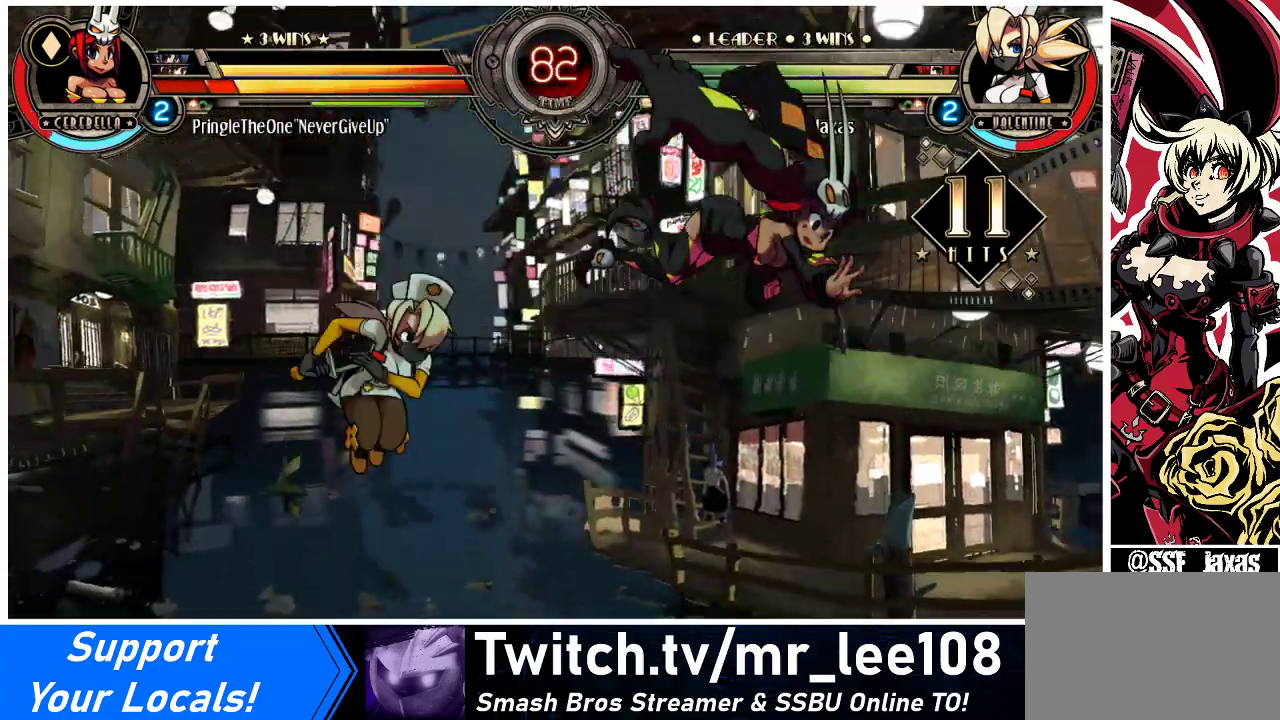
{"buttons": ["CIRCLE"], "events": [[33, "DPAD_RIGHT", "down"], [300, "SQUARE", "down"], [333, "DPAD_RIGHT", "up"], [400, "SQUARE", "up"], [467, "CIRCLE", "down"]]}
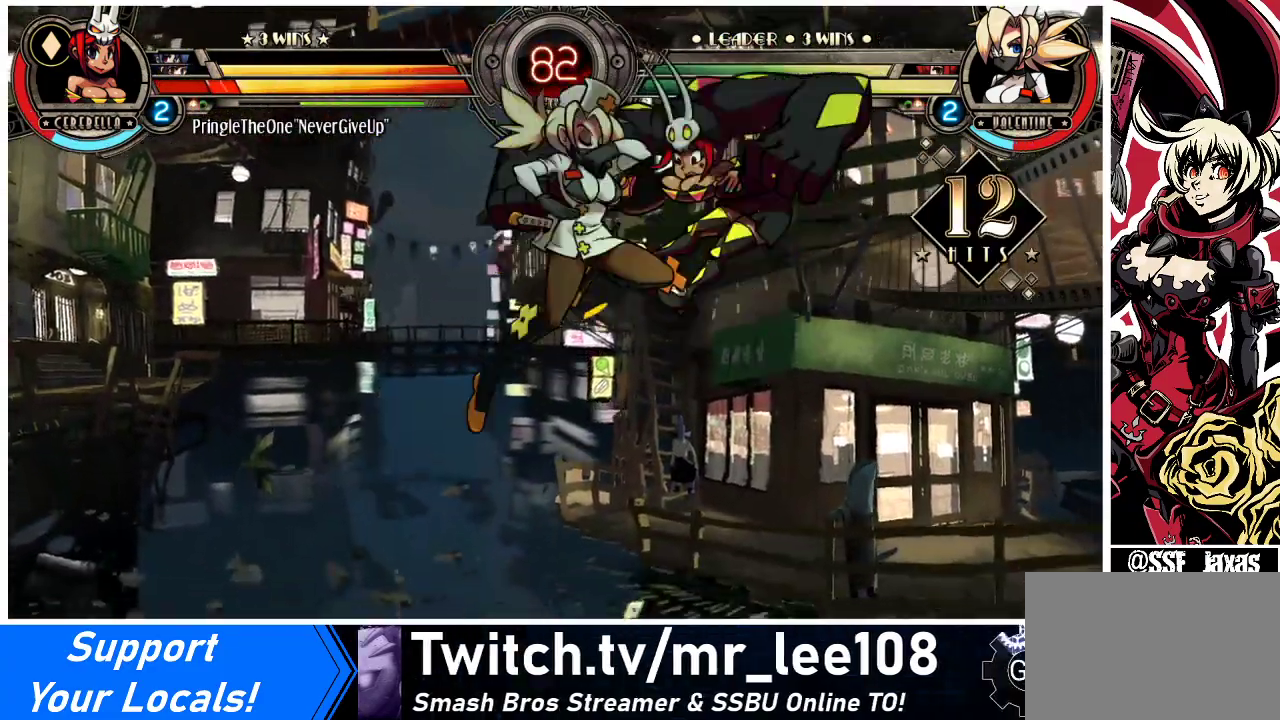
{"buttons": [], "events": [[67, "CIRCLE", "up"], [233, "R1", "down"], [400, "DPAD_RIGHT", "down"], [400, "R1", "up"], [467, "DPAD_RIGHT", "up"]]}
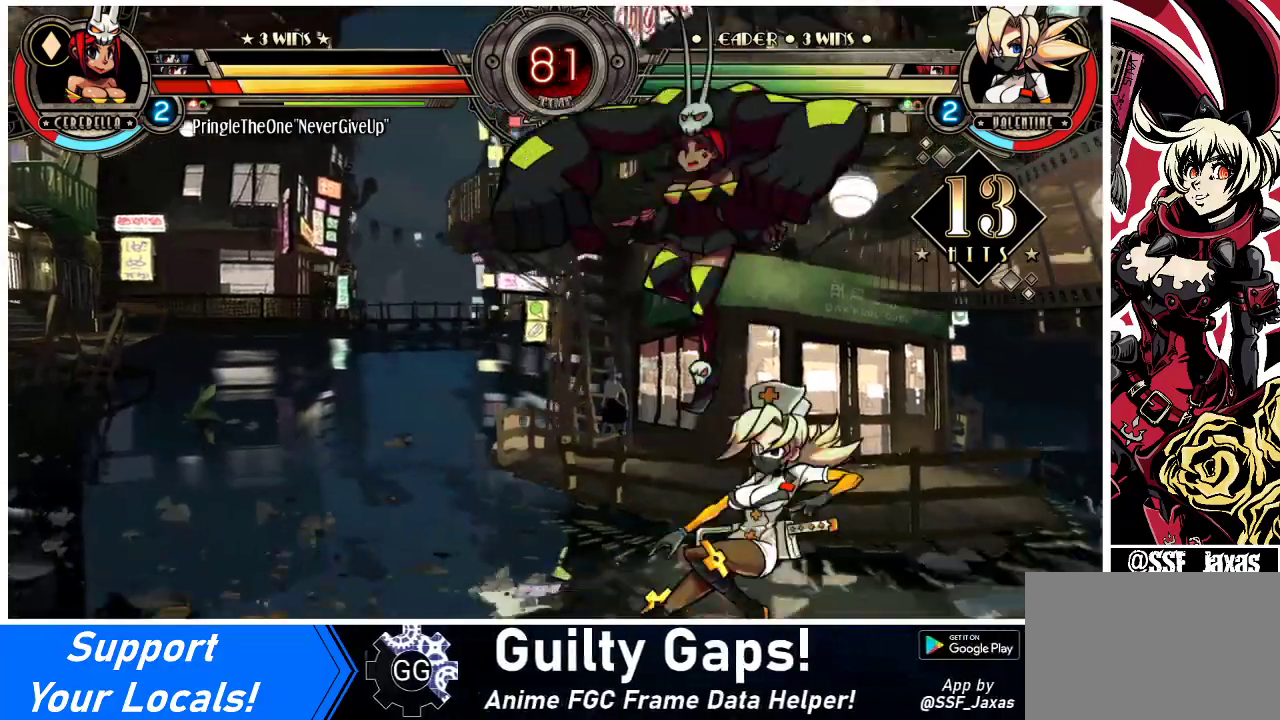
{"buttons": ["DPAD_RIGHT"], "events": [[33, "DPAD_RIGHT", "down"], [133, "DPAD_DOWN", "down"], [167, "CROSS", "down"], [167, "DPAD_LEFT", "down"], [167, "DPAD_RIGHT", "up"], [267, "CROSS", "up"], [333, "CIRCLE", "down"], [467, "CIRCLE", "up"], [467, "DPAD_LEFT", "up"], [500, "DPAD_DOWN", "up"], [500, "DPAD_RIGHT", "down"]]}
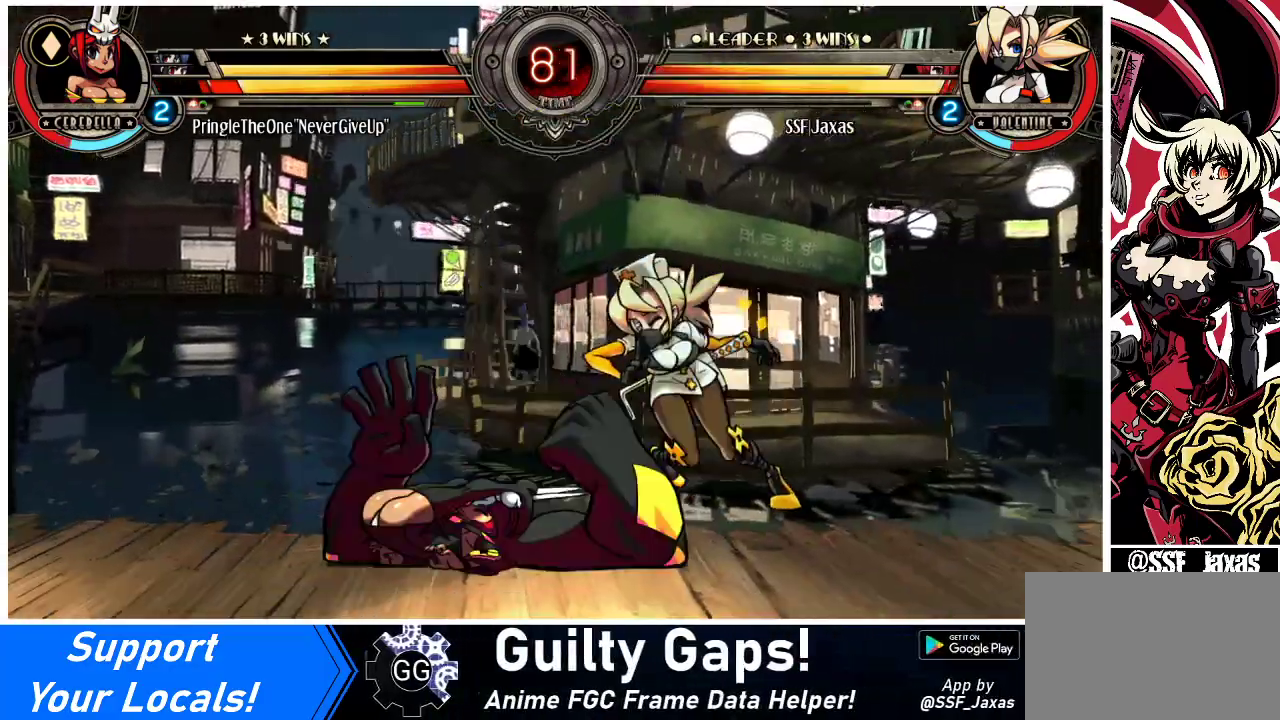
{"buttons": ["SQUARE", "TRIANGLE", "DPAD_RIGHT"], "events": [[167, "DPAD_DOWN", "down"], [233, "SQUARE", "down"], [233, "TRIANGLE", "down"], [333, "DPAD_DOWN", "up"], [333, "TRIANGLE", "up"], [367, "SQUARE", "up"], [433, "TRIANGLE", "down"], [467, "SQUARE", "down"]]}
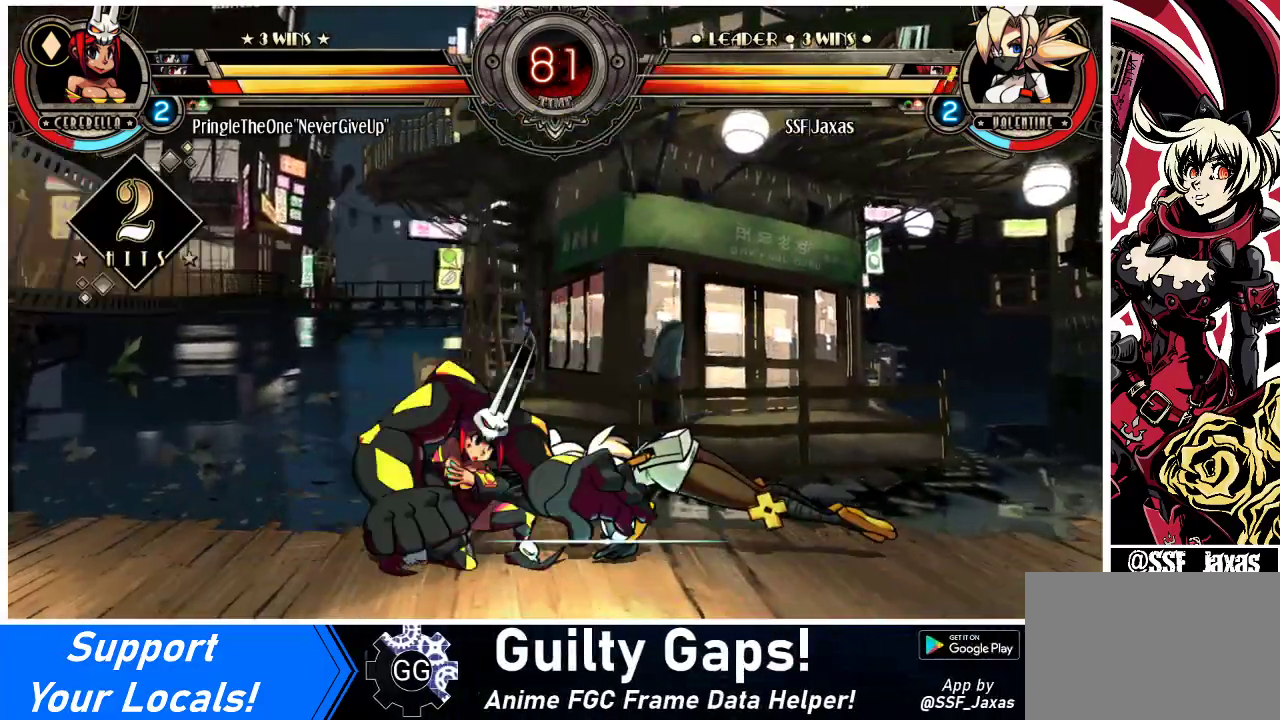
{"buttons": ["SQUARE", "TRIANGLE", "DPAD_RIGHT"], "events": [[33, "TRIANGLE", "up"], [100, "SQUARE", "up"], [500, "SQUARE", "down"], [500, "TRIANGLE", "down"]]}
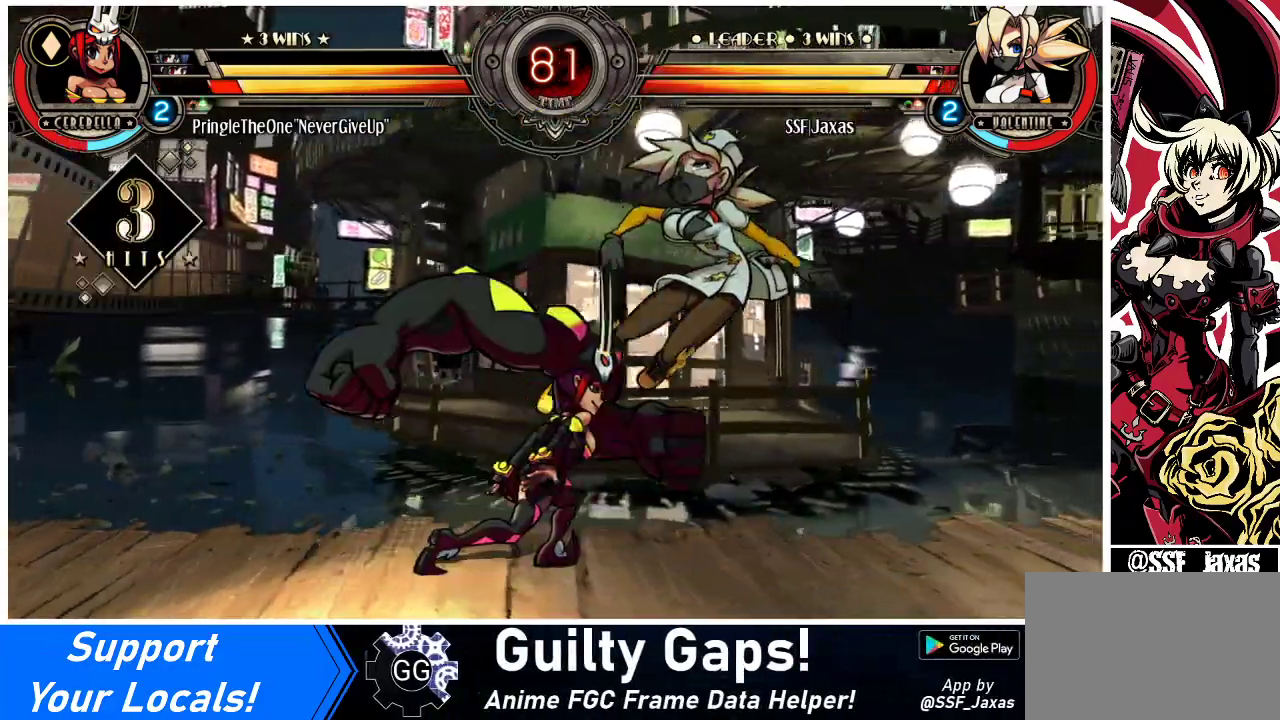
{"buttons": ["DPAD_RIGHT"], "events": [[133, "TRIANGLE", "up"], [200, "SQUARE", "up"], [267, "SQUARE", "down"], [267, "TRIANGLE", "down"], [433, "SQUARE", "up"], [433, "TRIANGLE", "up"]]}
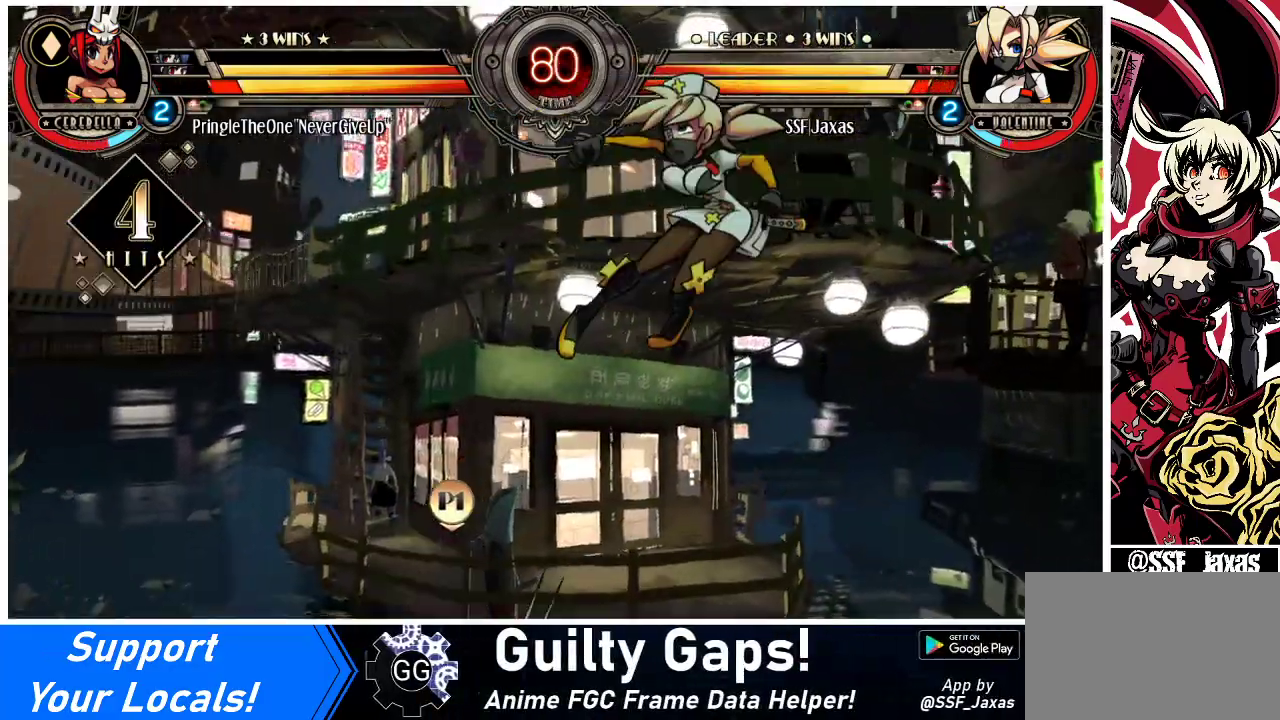
{"buttons": ["DPAD_RIGHT"], "events": [[333, "SQUARE", "down"], [433, "SQUARE", "up"]]}
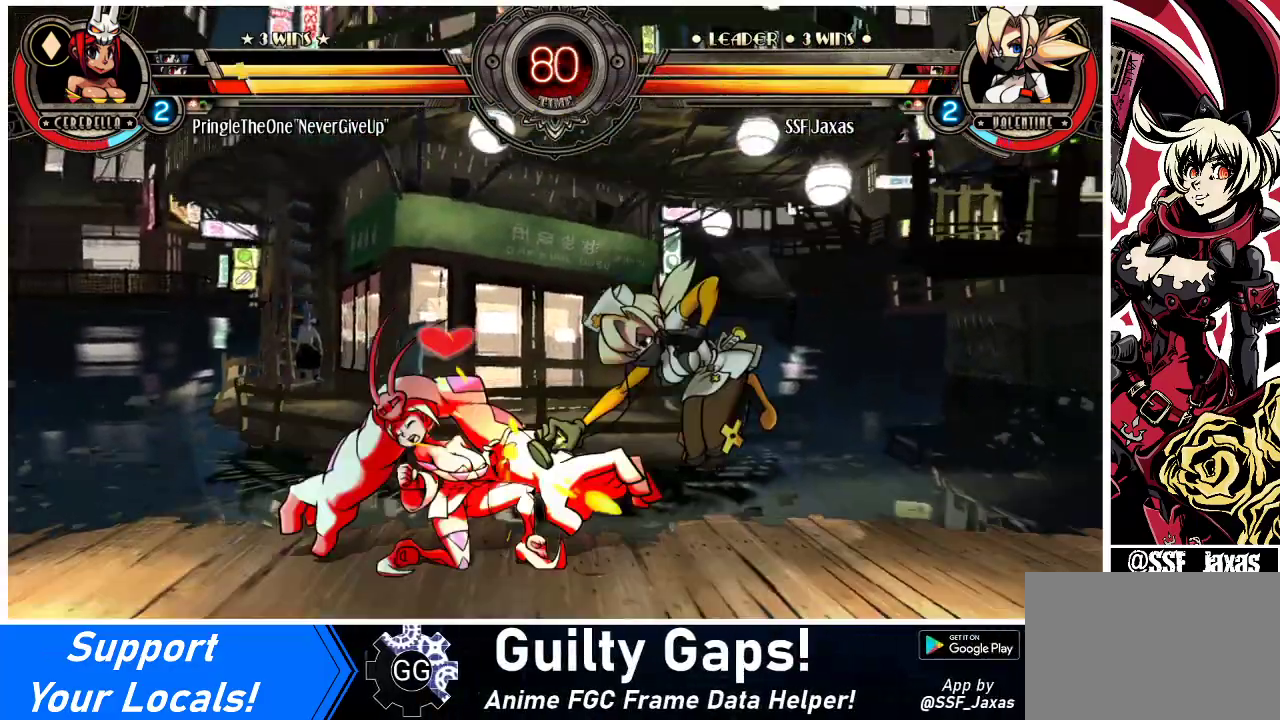
{"buttons": ["DPAD_RIGHT"], "events": [[333, "SQUARE", "down"], [467, "SQUARE", "up"]]}
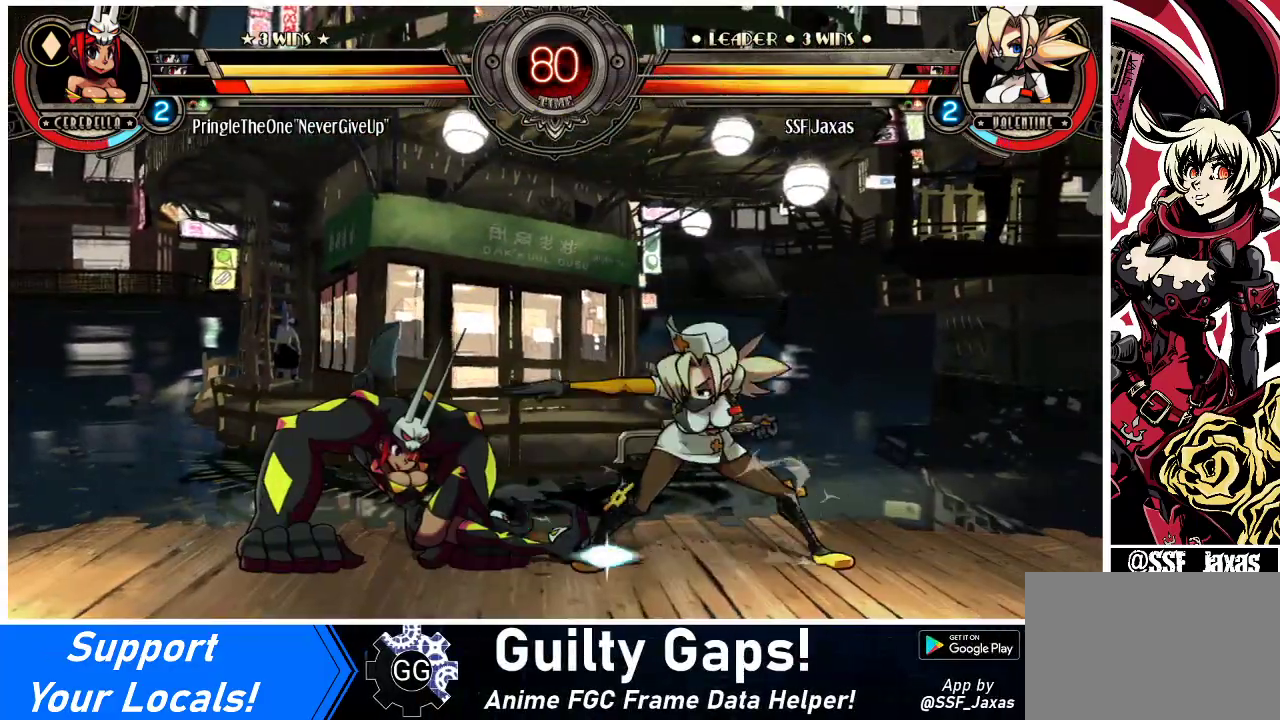
{"buttons": ["DPAD_RIGHT"], "events": [[33, "DPAD_RIGHT", "up"], [167, "DPAD_RIGHT", "down"], [233, "DPAD_RIGHT", "up"], [300, "DPAD_RIGHT", "down"]]}
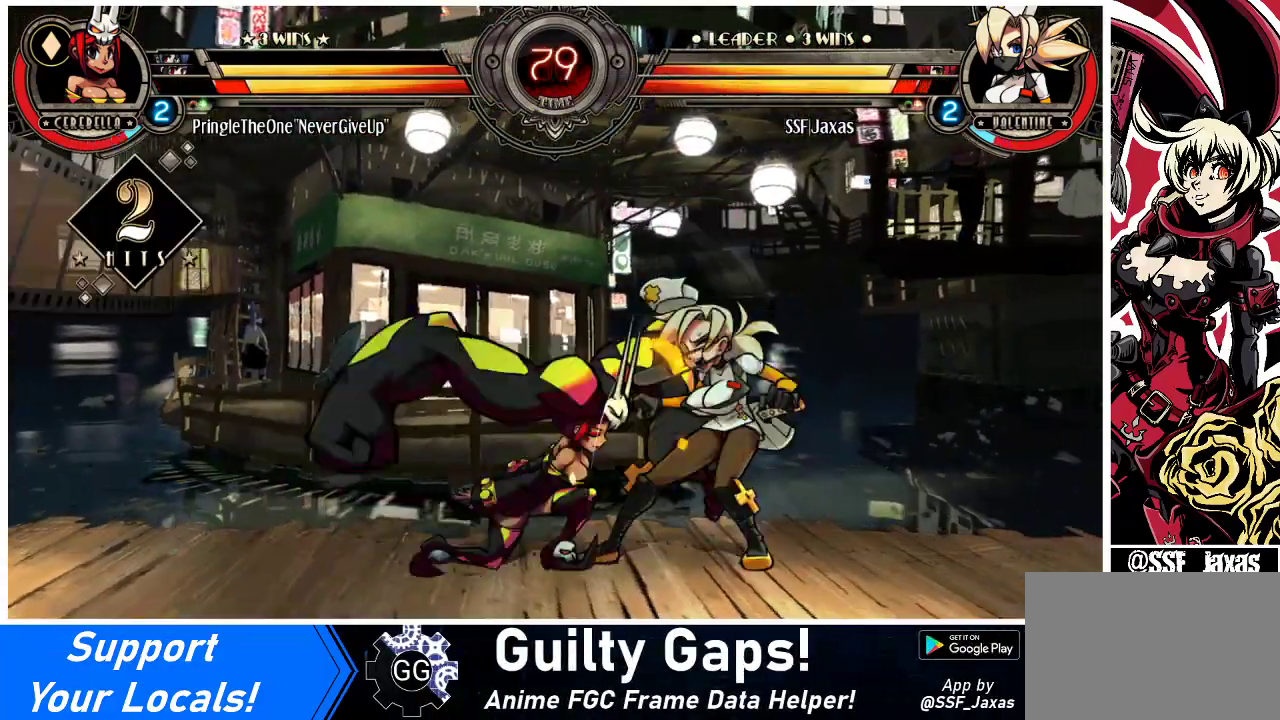
{"buttons": ["DPAD_DOWN", "DPAD_RIGHT"], "events": [[33, "DPAD_DOWN", "down"]]}
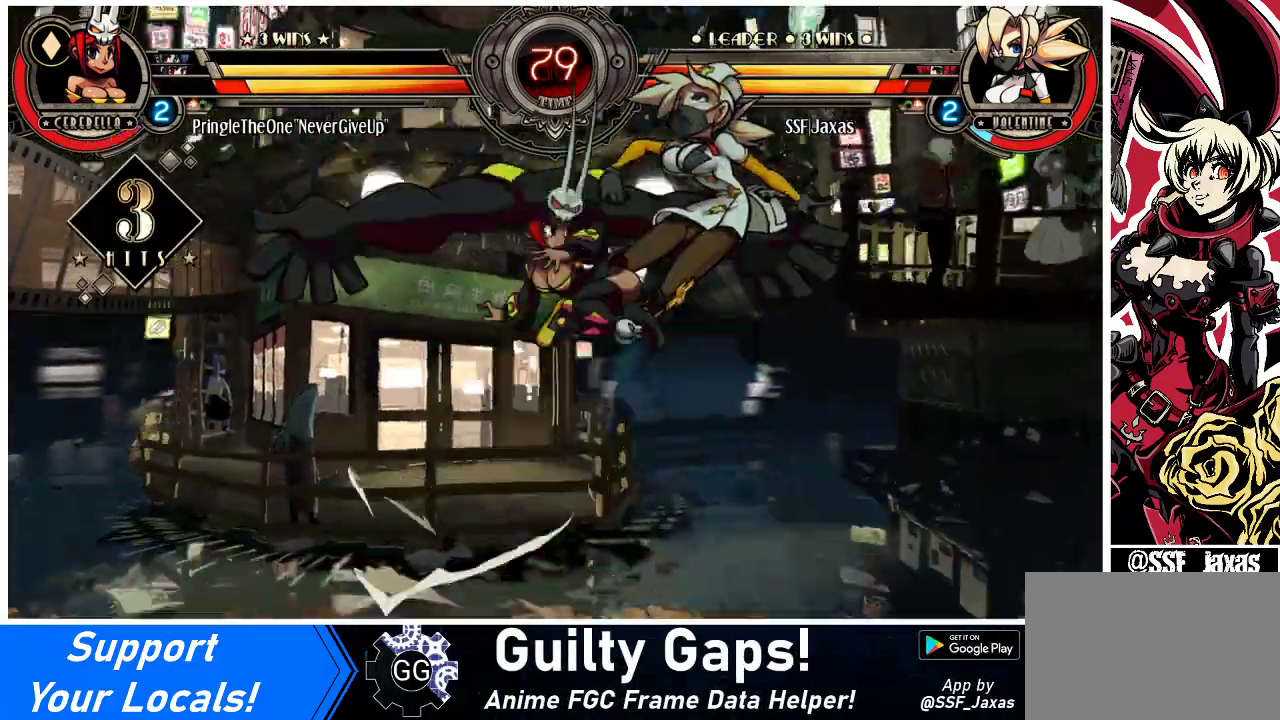
{"buttons": ["DPAD_RIGHT"], "events": [[33, "DPAD_DOWN", "up"]]}
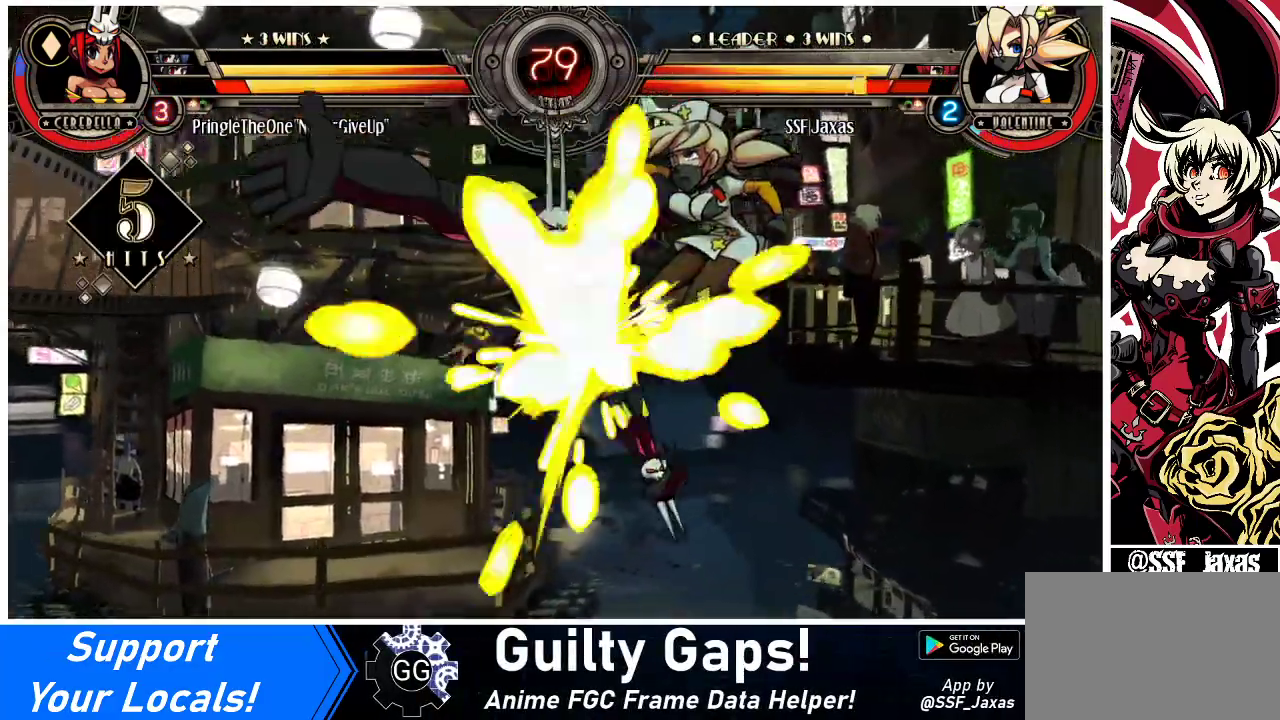
{"buttons": ["SQUARE", "DPAD_DOWN", "DPAD_RIGHT"], "events": [[467, "SQUARE", "down"], [500, "DPAD_DOWN", "down"]]}
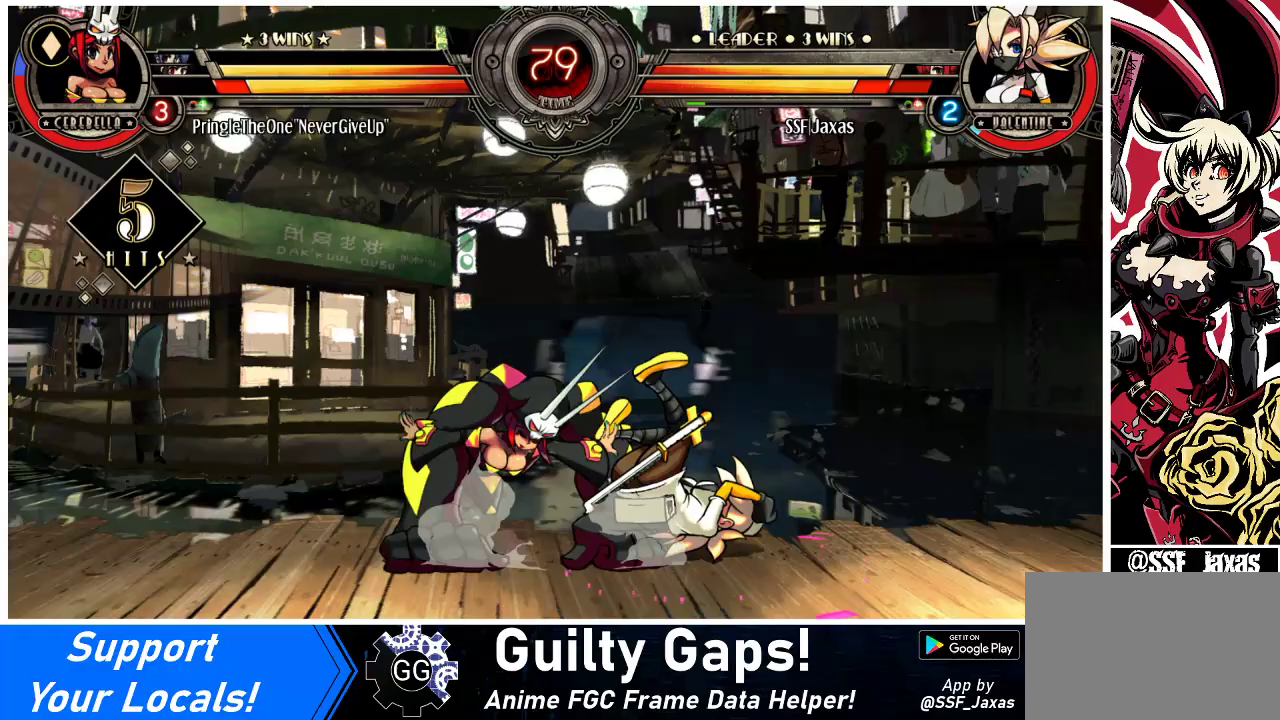
{"buttons": ["DPAD_RIGHT"], "events": [[100, "SQUARE", "up"], [267, "SQUARE", "down"], [400, "SQUARE", "up"], [433, "DPAD_DOWN", "up"]]}